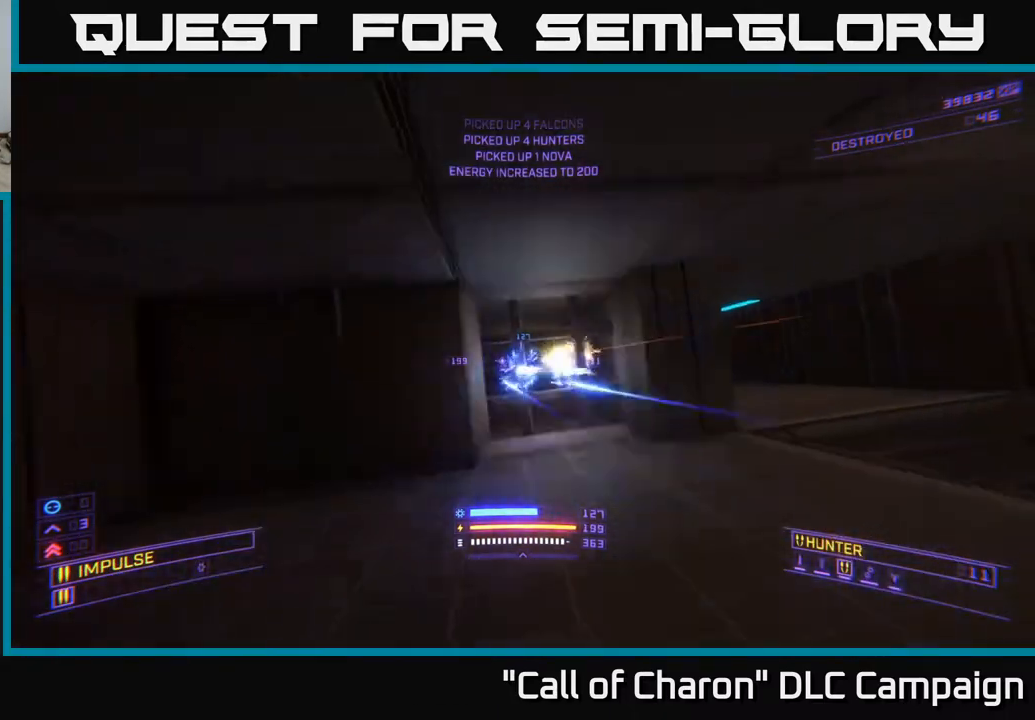
Gameplay with a controller (Xbox layout); each line is a JSON object with the inputs held at the frame after it. "events" lists button and stick changes between this image and that frame as [ms after this image, input, new state], when the widget could be followed in between.
{"buttons": [], "left_stick": "right", "right_stick": "center", "events": [[17, "R2", "down"], [100, "left_stick", "up"], [100, "right_stick", "left"], [167, "R2", "up"], [200, "right_stick", "center"], [267, "left_stick", "center"], [283, "R2", "down"], [333, "left_stick", "up-left"], [417, "R2", "up"], [417, "left_stick", "center"], [467, "left_stick", "right"]]}
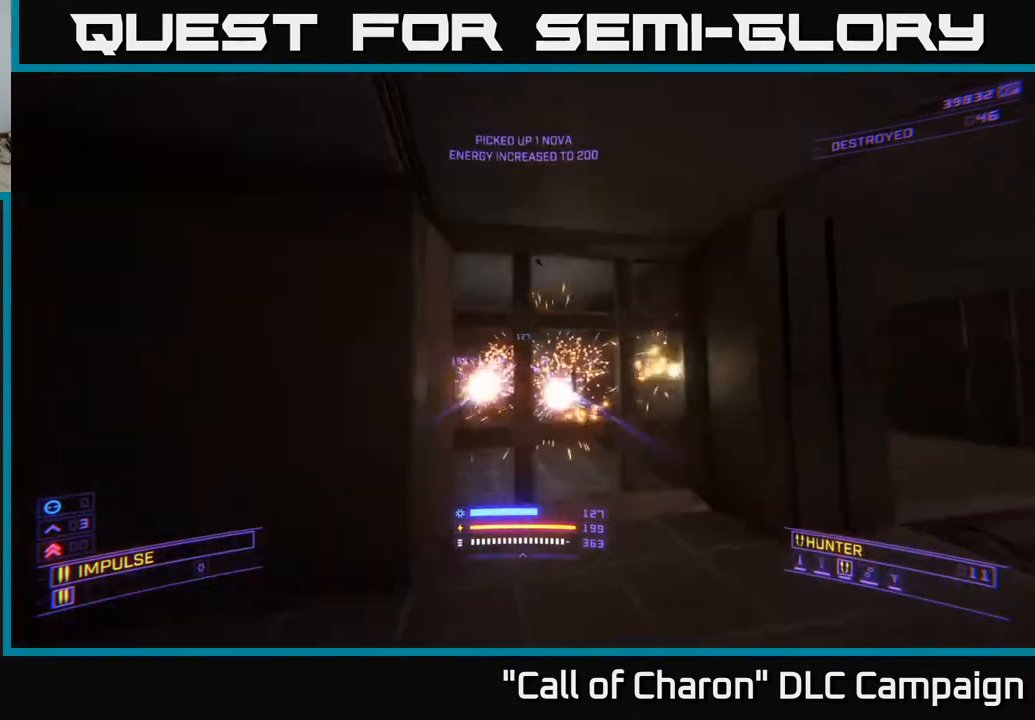
{"buttons": [], "left_stick": "down-right", "right_stick": "up-left", "events": [[50, "R2", "down"], [67, "left_stick", "center"], [133, "right_stick", "left"], [200, "R2", "up"], [233, "right_stick", "center"], [250, "left_stick", "down"], [300, "R2", "down"], [383, "left_stick", "down-right"], [400, "right_stick", "up-left"], [433, "R2", "up"]]}
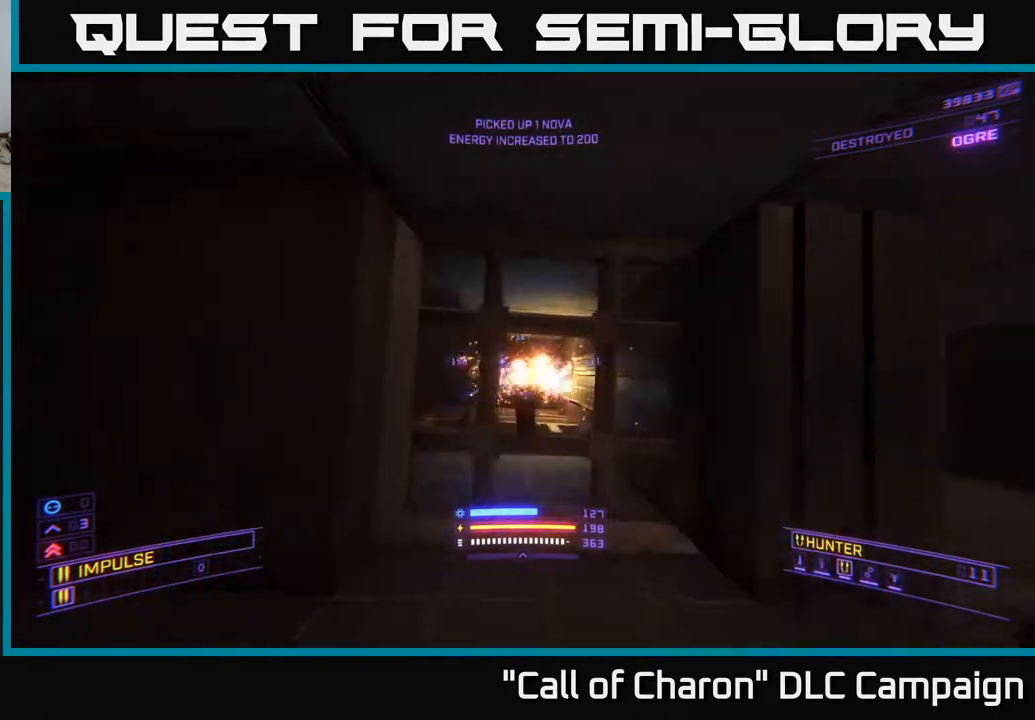
{"buttons": [], "left_stick": "up-right", "right_stick": "center", "events": [[33, "right_stick", "center"], [50, "R2", "down"], [83, "left_stick", "right"], [167, "R2", "up"], [200, "X", "down"], [217, "right_stick", "down-right"], [350, "X", "up"], [417, "right_stick", "center"], [483, "left_stick", "up-right"]]}
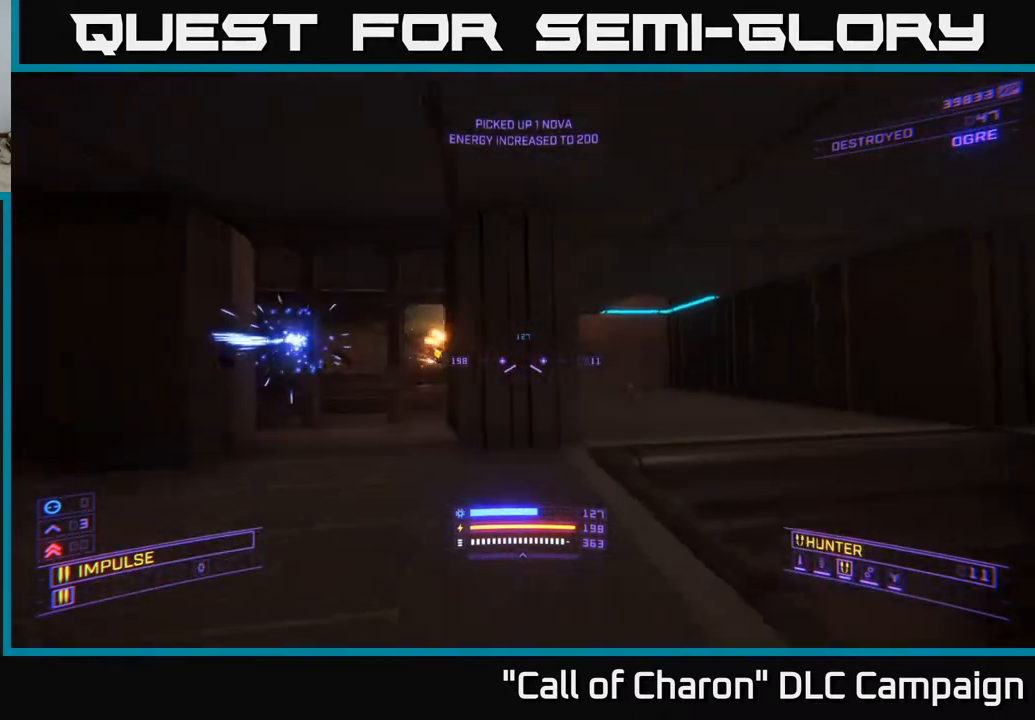
{"buttons": [], "left_stick": "center", "right_stick": "down-right", "events": [[250, "right_stick", "left"], [333, "right_stick", "center"], [350, "left_stick", "center"], [417, "right_stick", "down-right"]]}
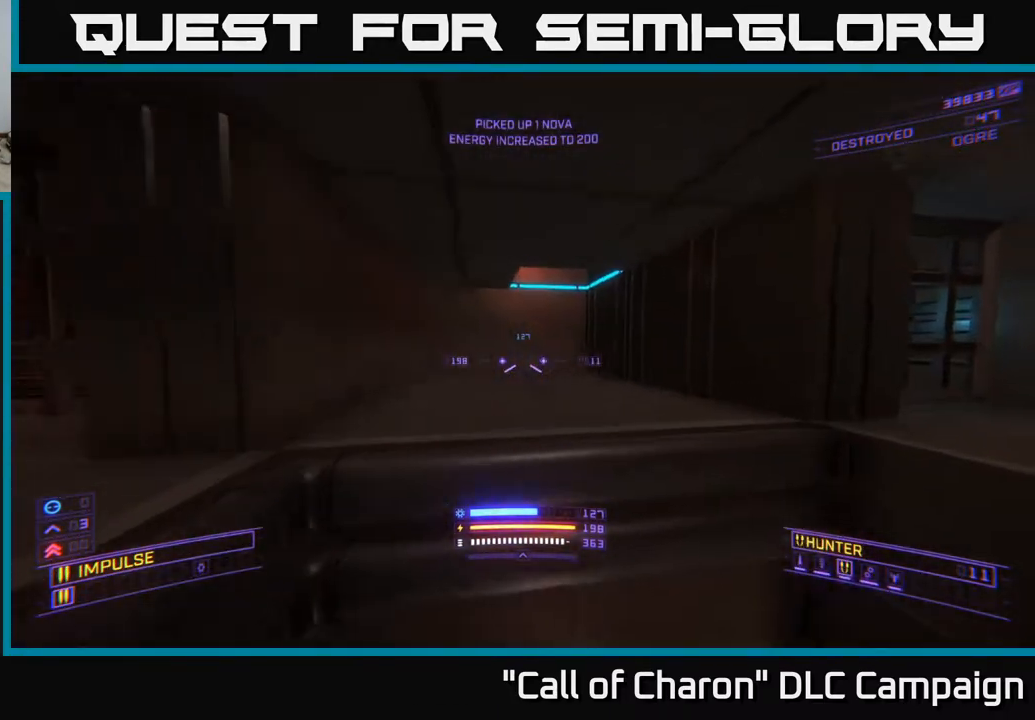
{"buttons": [], "left_stick": "up", "right_stick": "center", "events": [[17, "left_stick", "down-left"], [17, "right_stick", "down"], [183, "left_stick", "center"], [300, "left_stick", "up"], [400, "right_stick", "center"]]}
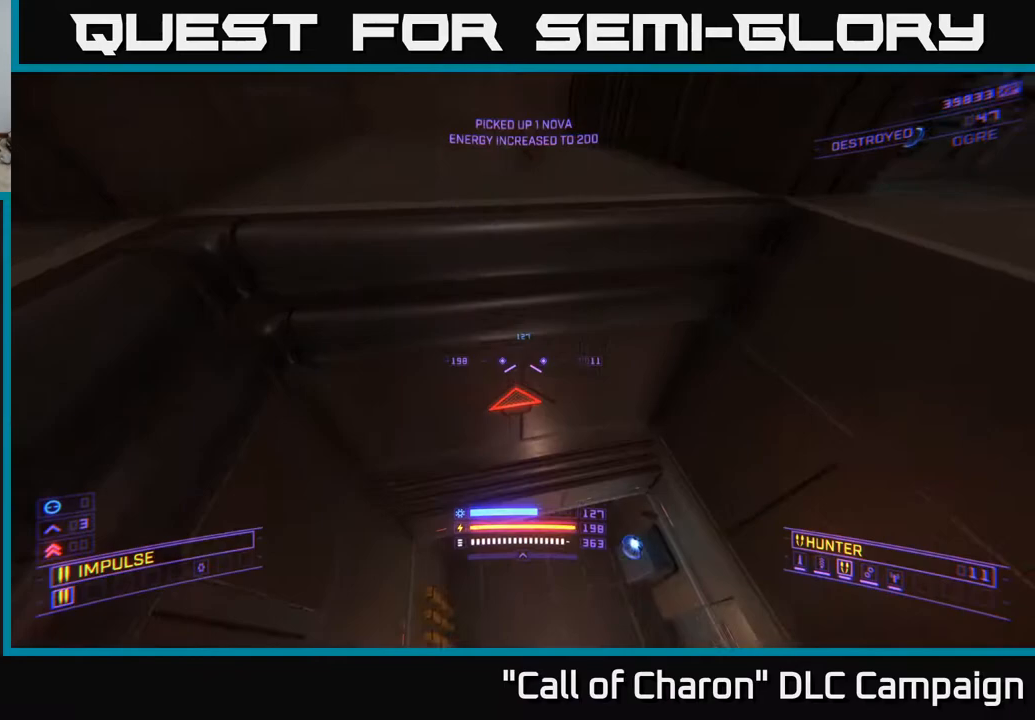
{"buttons": [], "left_stick": "center", "right_stick": "right", "events": [[50, "right_stick", "down"], [367, "left_stick", "center"], [467, "right_stick", "right"]]}
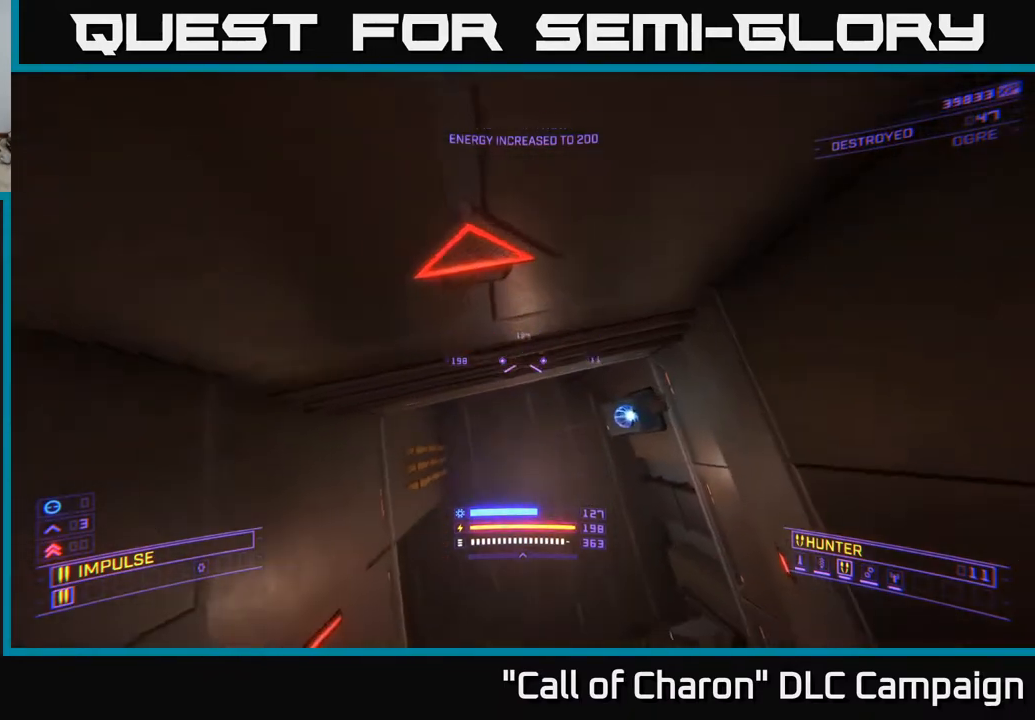
{"buttons": ["L3"], "left_stick": "up", "right_stick": "center", "events": [[67, "right_stick", "down"], [100, "X", "down"], [183, "right_stick", "down-left"], [300, "X", "up"], [300, "right_stick", "center"], [383, "left_stick", "up"], [400, "L3", "down"]]}
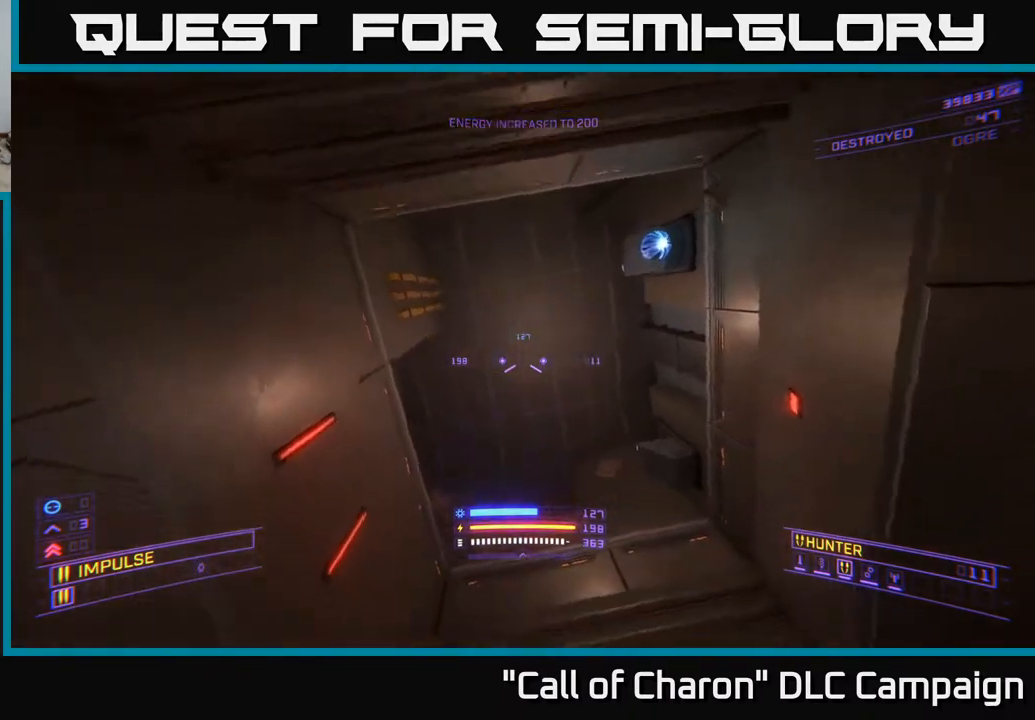
{"buttons": ["X", "L3"], "left_stick": "up", "right_stick": "up", "events": [[67, "right_stick", "up-right"], [167, "right_stick", "right"], [400, "right_stick", "center"], [467, "X", "down"], [500, "right_stick", "up"]]}
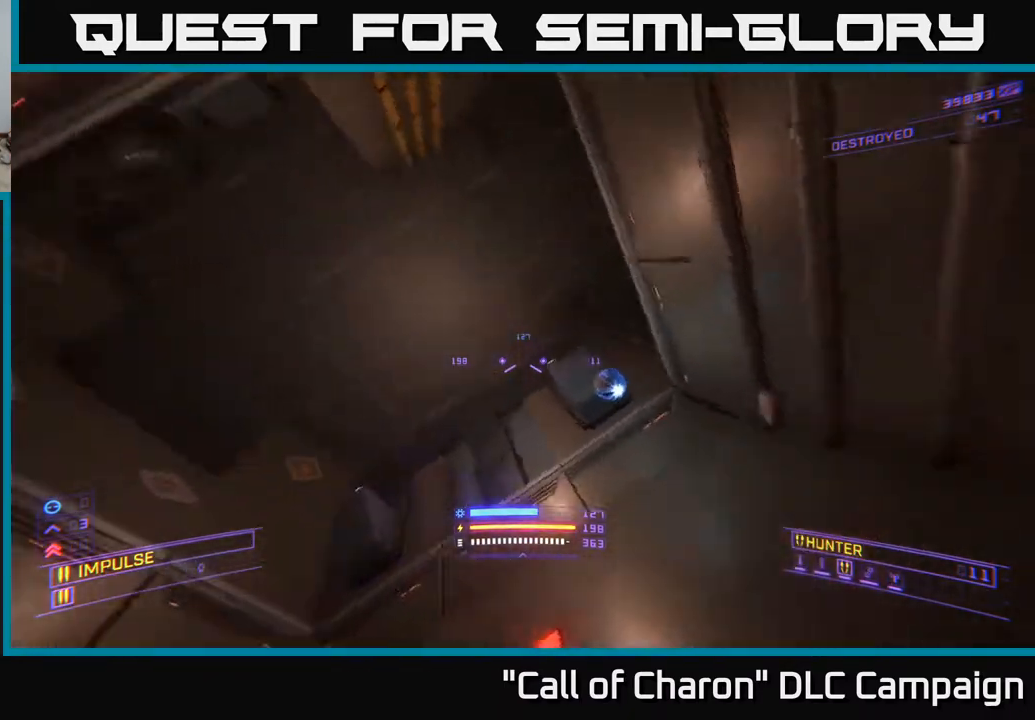
{"buttons": [], "left_stick": "up", "right_stick": "up", "events": [[50, "L3", "up"], [333, "X", "up"]]}
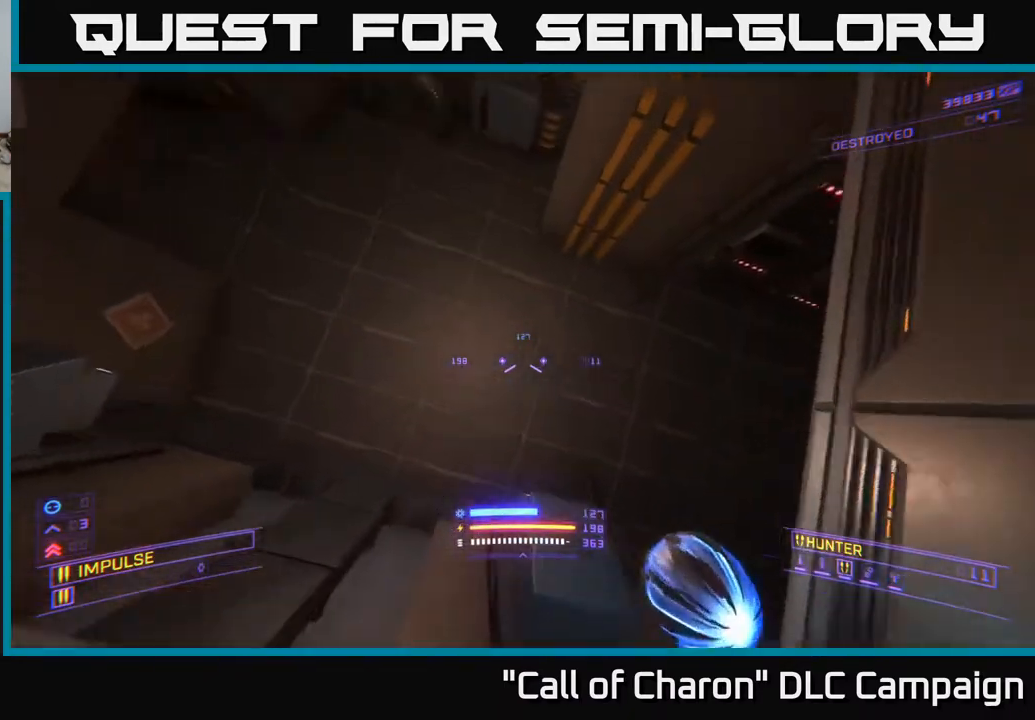
{"buttons": [], "left_stick": "up-left", "right_stick": "up-right", "events": [[17, "left_stick", "center"], [83, "right_stick", "up-right"], [150, "R3", "down"], [483, "R3", "up"], [483, "left_stick", "up-left"]]}
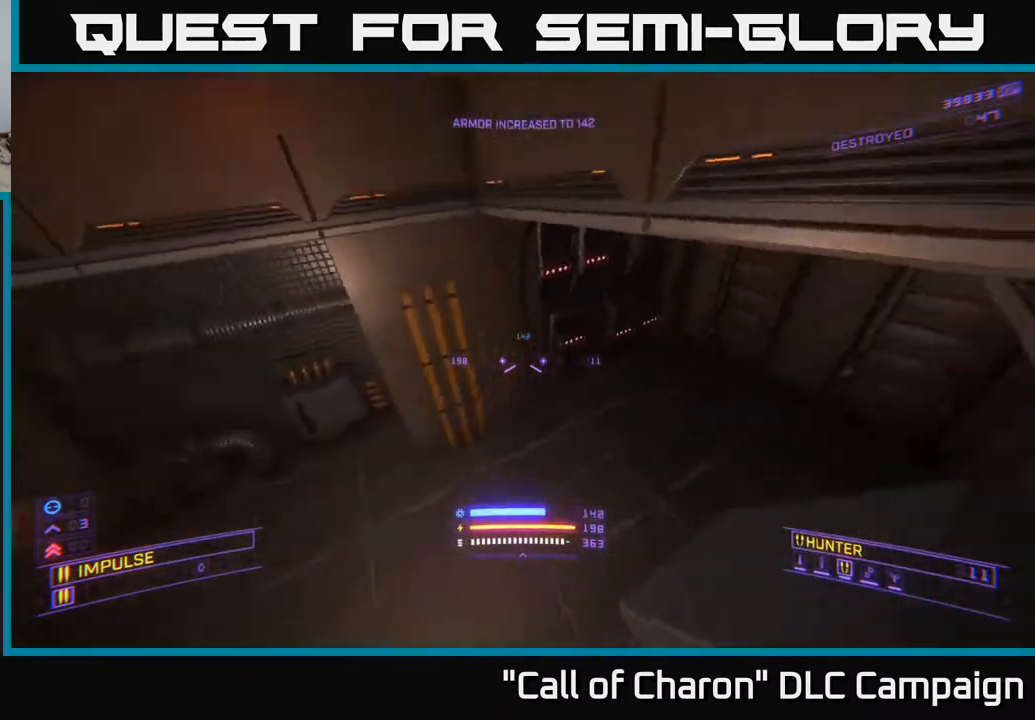
{"buttons": [], "left_stick": "up-left", "right_stick": "up-right", "events": [[83, "B", "down"], [150, "B", "up"], [167, "right_stick", "down-right"], [250, "right_stick", "center"], [317, "X", "down"], [367, "right_stick", "up-right"], [500, "X", "up"]]}
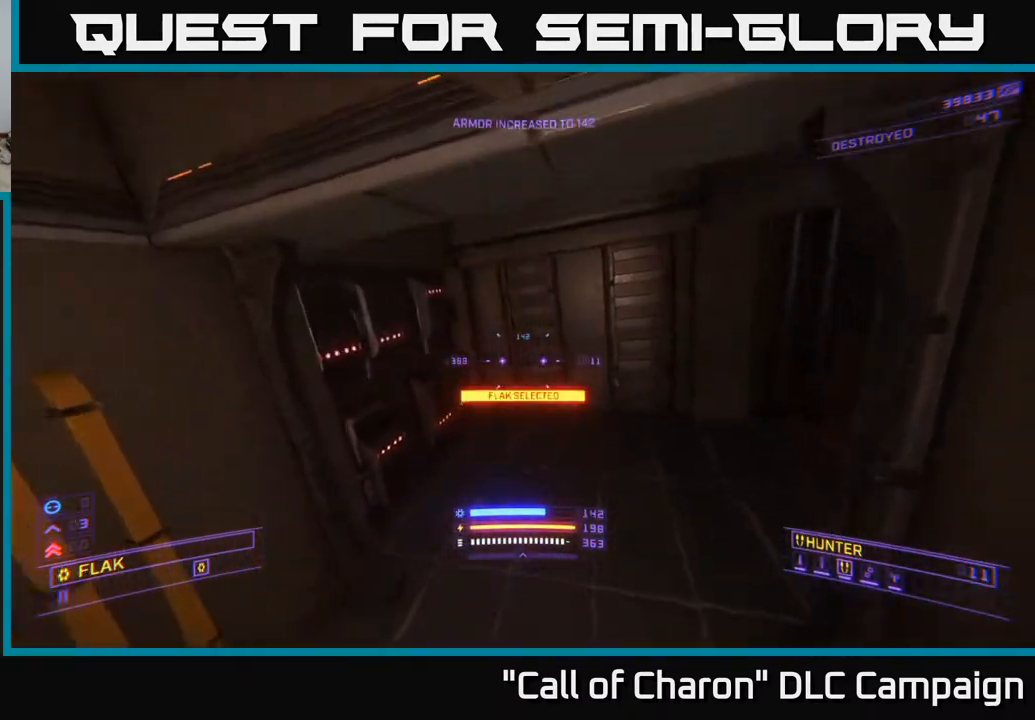
{"buttons": [], "left_stick": "up-left", "right_stick": "right", "events": [[17, "right_stick", "right"]]}
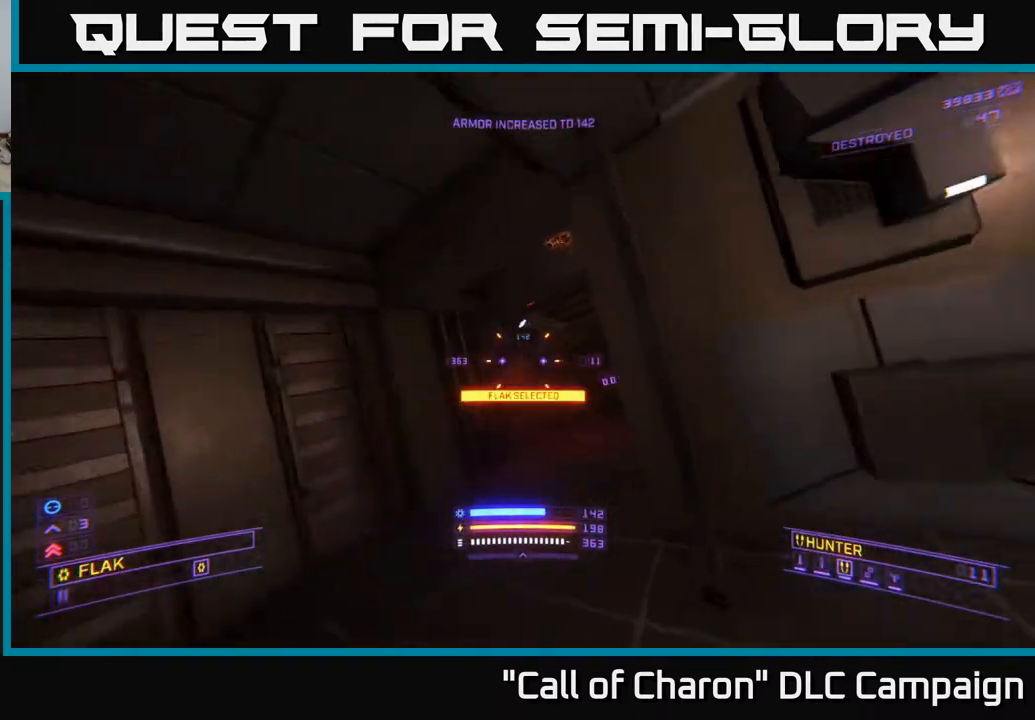
{"buttons": ["R2"], "left_stick": "up-left", "right_stick": "up", "events": [[83, "right_stick", "center"], [283, "right_stick", "down"], [467, "right_stick", "up"], [500, "R2", "down"]]}
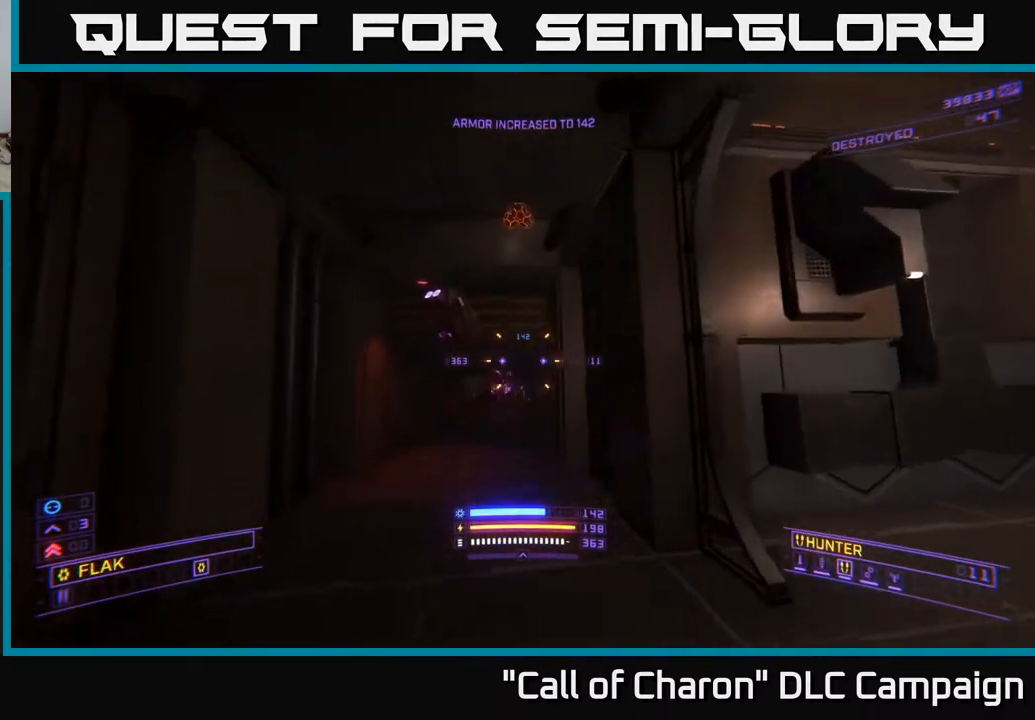
{"buttons": ["A", "R2"], "left_stick": "down", "right_stick": "down-right", "events": [[50, "left_stick", "center"], [117, "right_stick", "center"], [133, "left_stick", "right"], [267, "A", "down"], [317, "left_stick", "down"], [317, "right_stick", "down-right"]]}
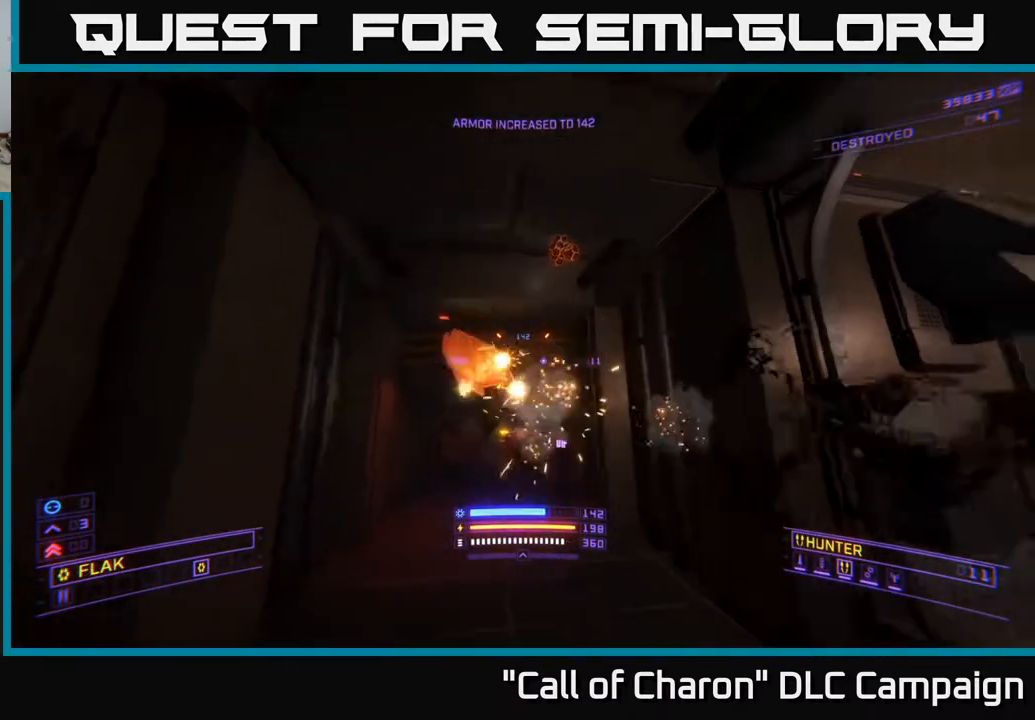
{"buttons": ["R2"], "left_stick": "right", "right_stick": "down", "events": [[33, "right_stick", "down-left"], [183, "left_stick", "down-right"], [267, "R2", "up"], [283, "right_stick", "center"], [300, "left_stick", "right"], [367, "R2", "down"], [433, "right_stick", "down"], [483, "A", "up"]]}
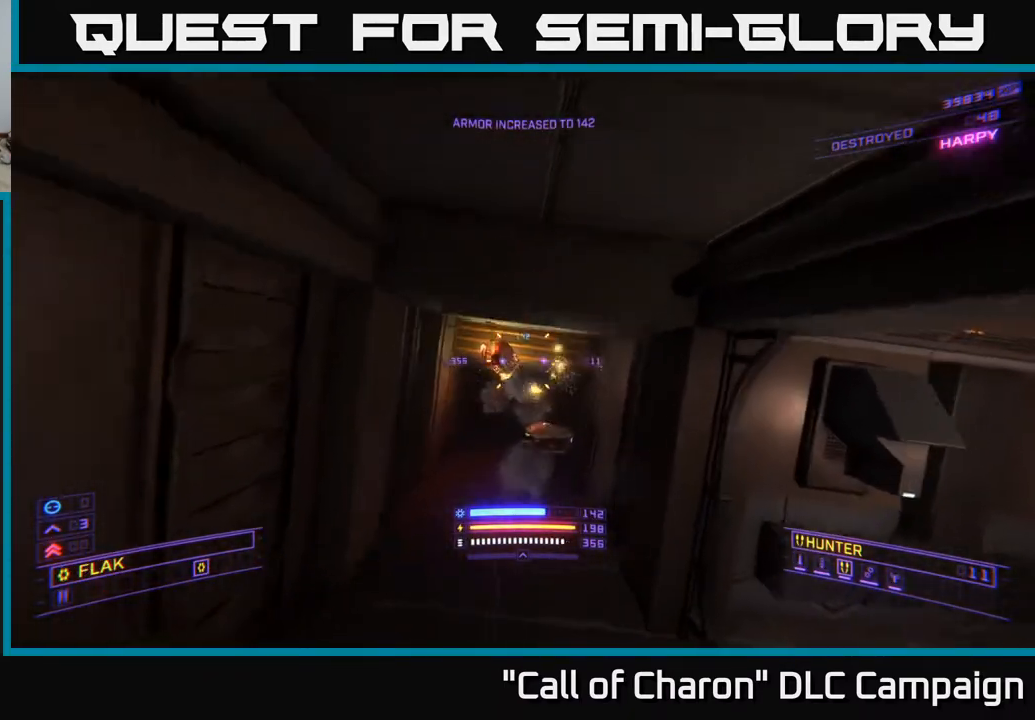
{"buttons": ["X"], "left_stick": "up-right", "right_stick": "down", "events": [[50, "right_stick", "left"], [67, "X", "down"], [100, "left_stick", "up-right"], [100, "right_stick", "center"], [467, "right_stick", "down"], [500, "R2", "up"]]}
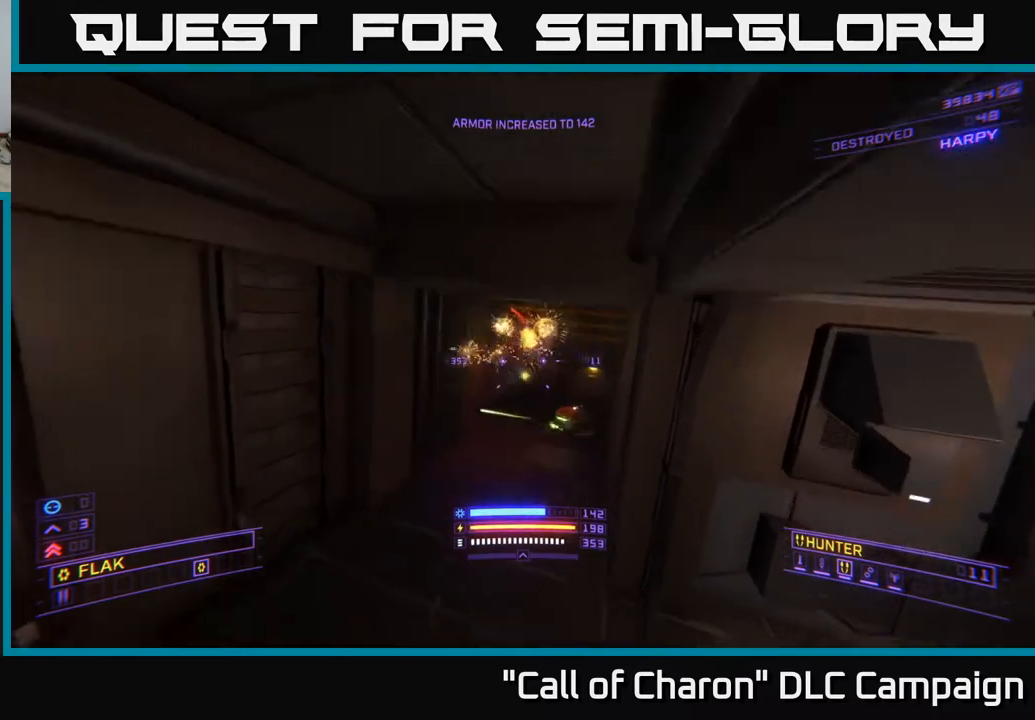
{"buttons": [], "left_stick": "up-right", "right_stick": "left", "events": [[133, "right_stick", "right"], [250, "L2", "down"], [267, "X", "up"], [283, "right_stick", "up"], [350, "L2", "up"], [433, "right_stick", "left"]]}
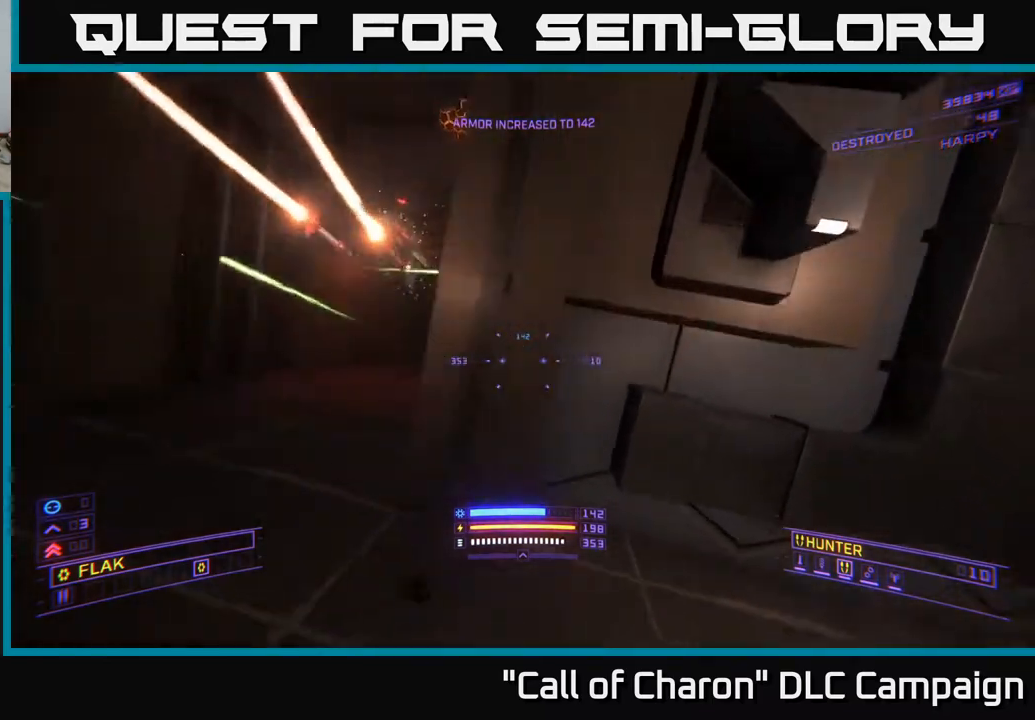
{"buttons": [], "left_stick": "down", "right_stick": "up", "events": [[33, "X", "down"], [167, "right_stick", "up-left"], [200, "left_stick", "down"], [283, "right_stick", "left"], [433, "right_stick", "up"], [483, "X", "up"]]}
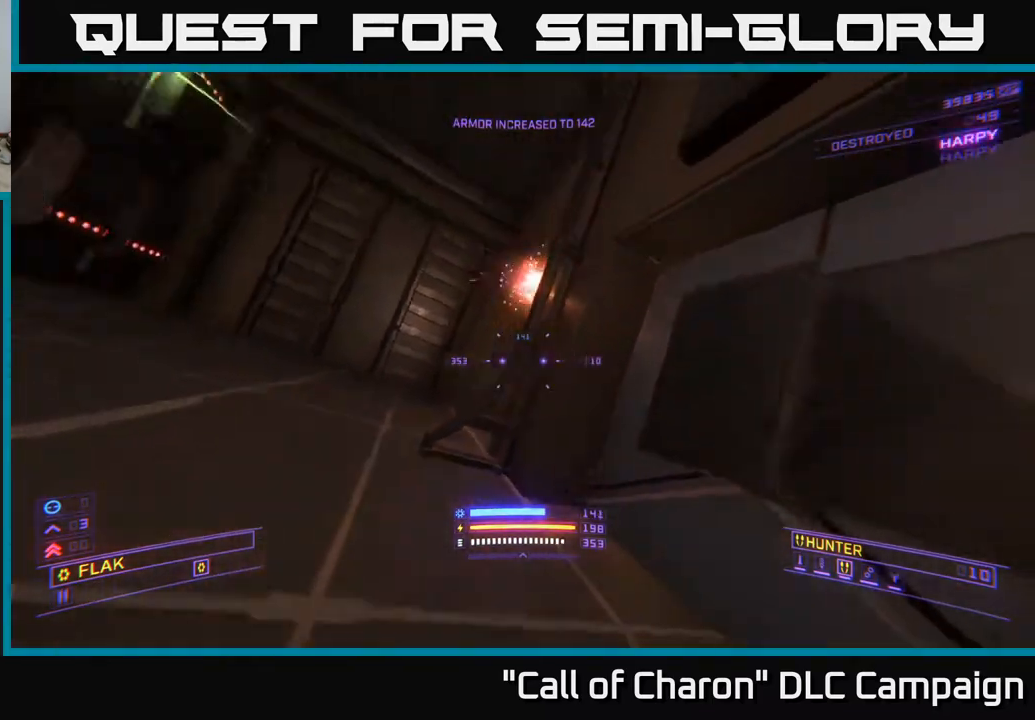
{"buttons": ["R2"], "left_stick": "center", "right_stick": "center", "events": [[50, "right_stick", "center"], [150, "right_stick", "down-left"], [317, "R2", "down"], [333, "right_stick", "up-left"], [417, "right_stick", "center"], [500, "left_stick", "center"]]}
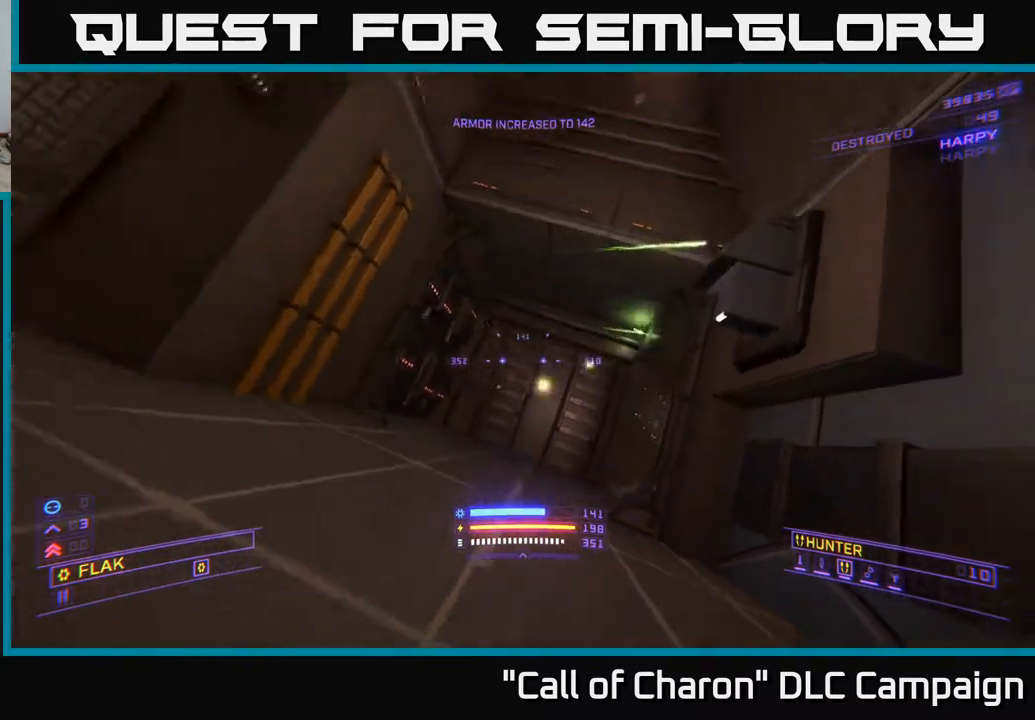
{"buttons": [], "left_stick": "down", "right_stick": "right", "events": [[67, "right_stick", "down"], [133, "R2", "up"], [133, "left_stick", "up"], [217, "right_stick", "center"], [350, "left_stick", "center"], [383, "L2", "down"], [400, "right_stick", "right"], [450, "left_stick", "down"], [467, "L2", "up"]]}
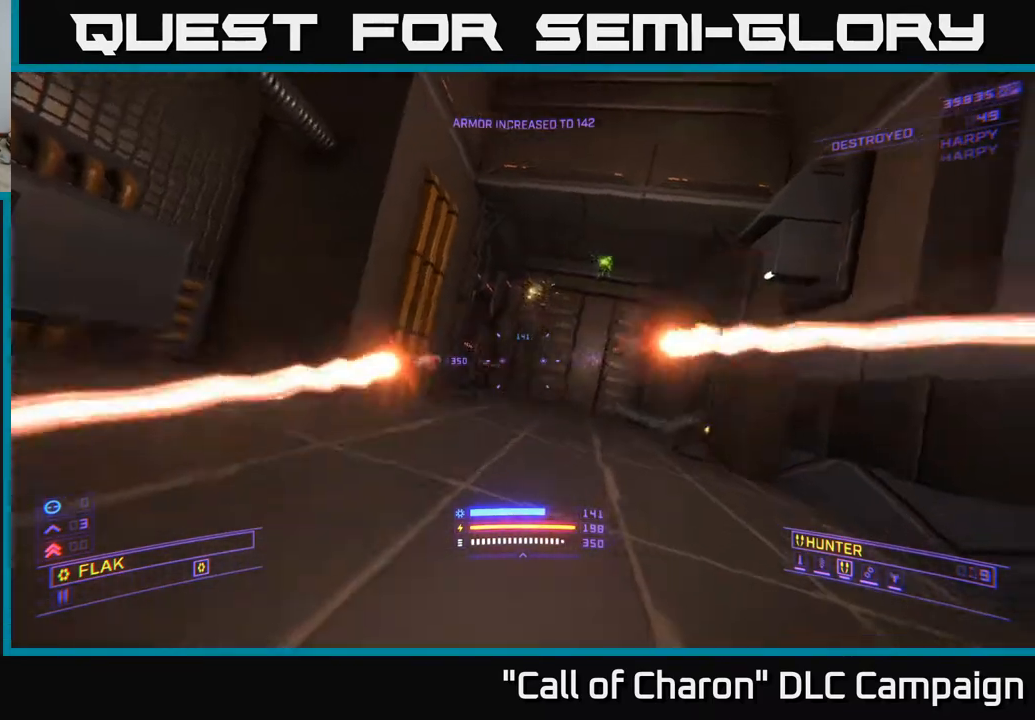
{"buttons": ["R2"], "left_stick": "up-right", "right_stick": "center", "events": [[100, "right_stick", "center"], [150, "R2", "down"], [150, "left_stick", "right"], [217, "left_stick", "center"], [267, "left_stick", "left"], [333, "right_stick", "left"], [417, "left_stick", "up"], [450, "right_stick", "center"], [500, "left_stick", "up-right"]]}
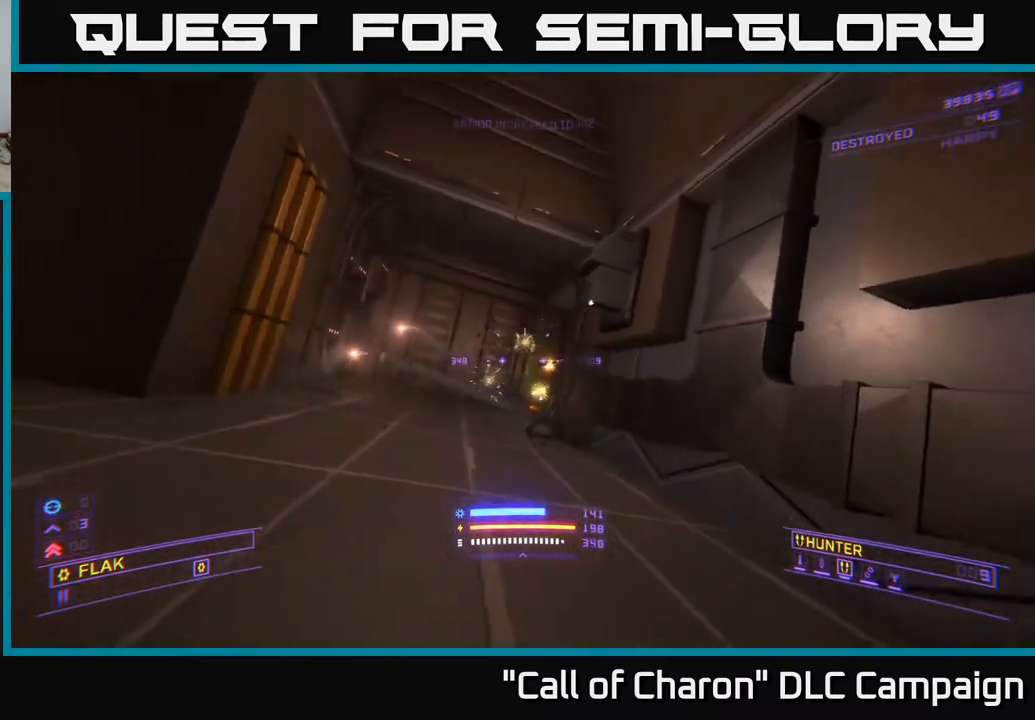
{"buttons": [], "left_stick": "down", "right_stick": "center", "events": [[83, "right_stick", "right"], [133, "left_stick", "up"], [200, "right_stick", "center"], [367, "R2", "up"], [367, "left_stick", "down"]]}
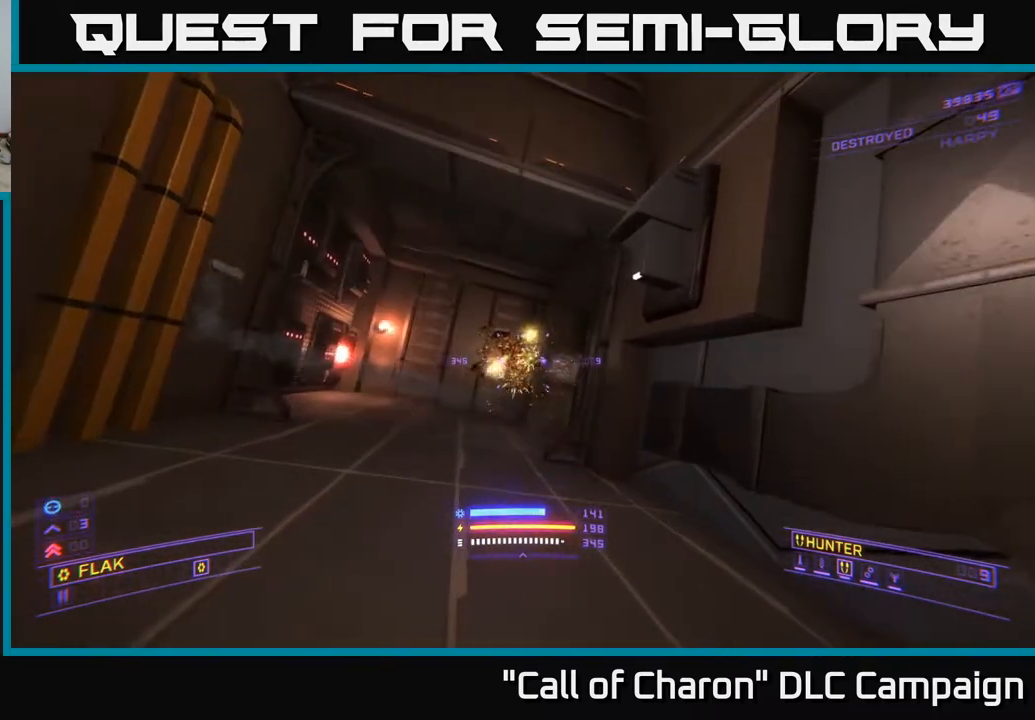
{"buttons": [], "left_stick": "down", "right_stick": "center", "events": [[17, "B", "down"], [83, "B", "up"], [183, "right_stick", "up-left"], [317, "B", "down"], [333, "right_stick", "center"], [383, "B", "up"]]}
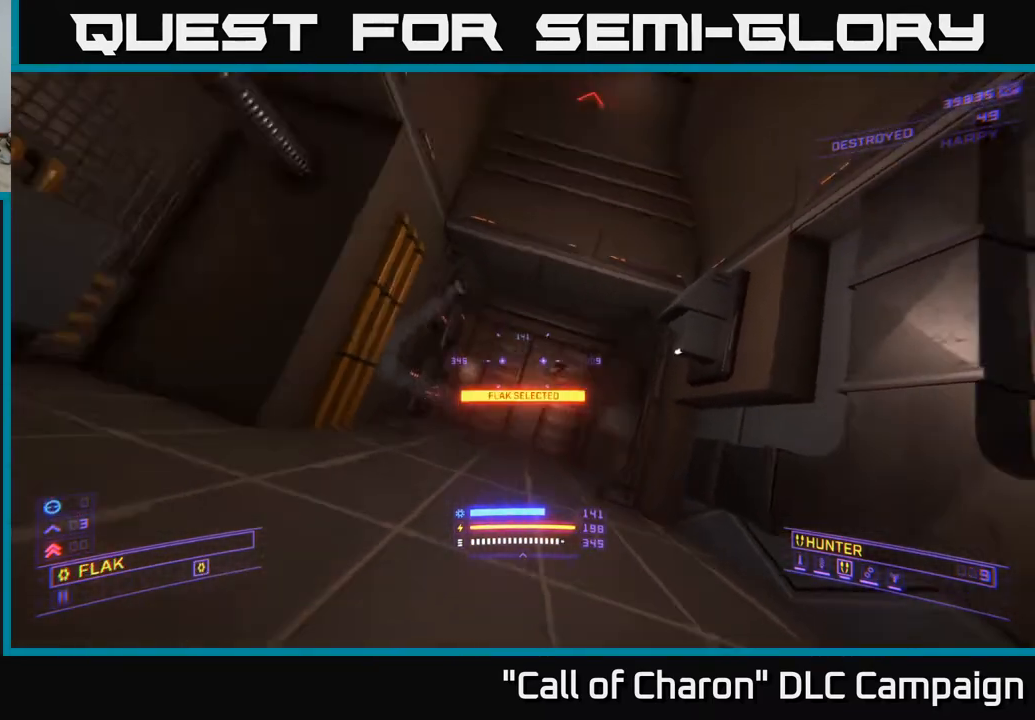
{"buttons": ["R2"], "left_stick": "down-right", "right_stick": "center", "events": [[50, "right_stick", "down-right"], [250, "R2", "down"], [250, "right_stick", "center"], [367, "left_stick", "left"], [500, "left_stick", "down-right"]]}
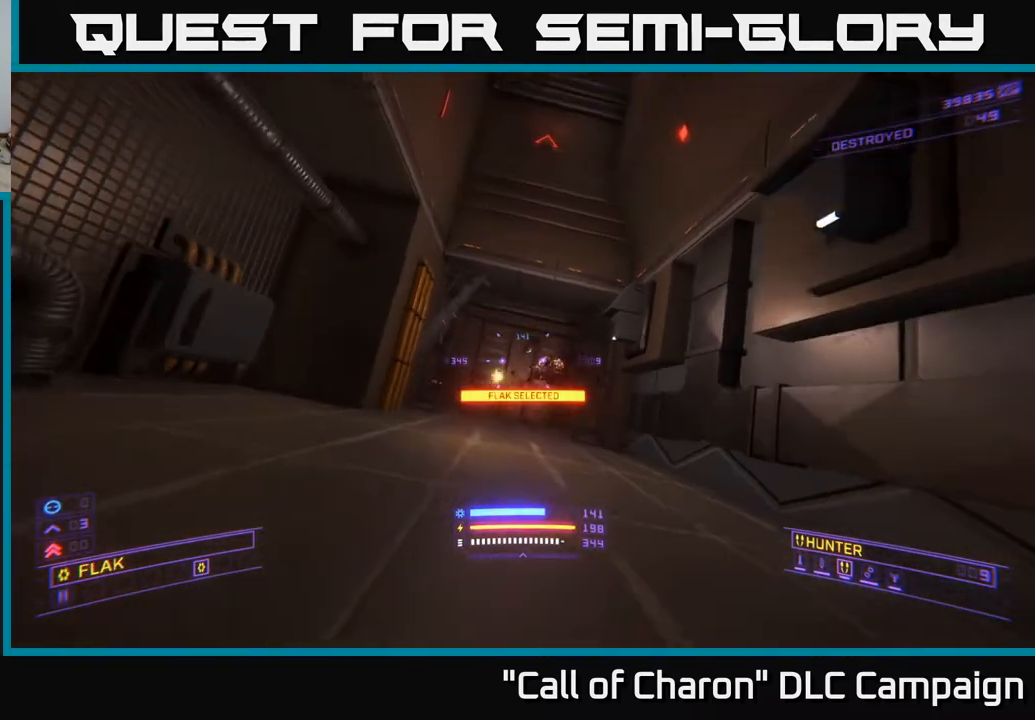
{"buttons": ["R2"], "left_stick": "left", "right_stick": "down", "events": [[17, "right_stick", "right"], [117, "left_stick", "center"], [167, "right_stick", "center"], [317, "left_stick", "down"], [317, "right_stick", "down-right"], [450, "left_stick", "left"], [467, "right_stick", "down"]]}
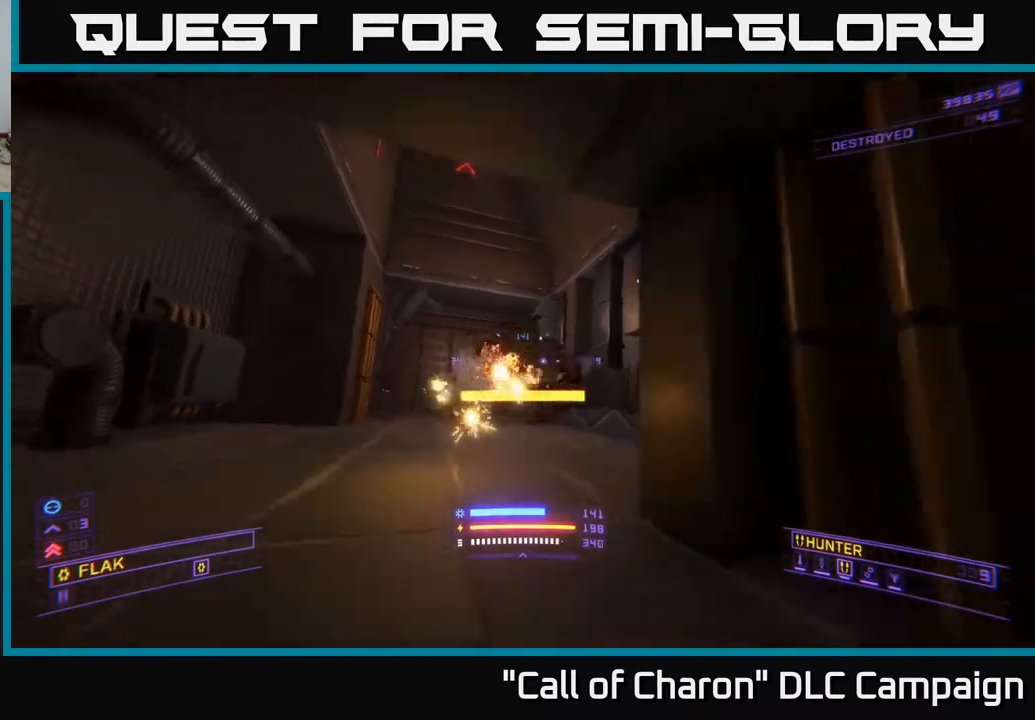
{"buttons": ["R2"], "left_stick": "left", "right_stick": "right", "events": [[33, "left_stick", "up-left"], [133, "left_stick", "left"], [150, "right_stick", "right"]]}
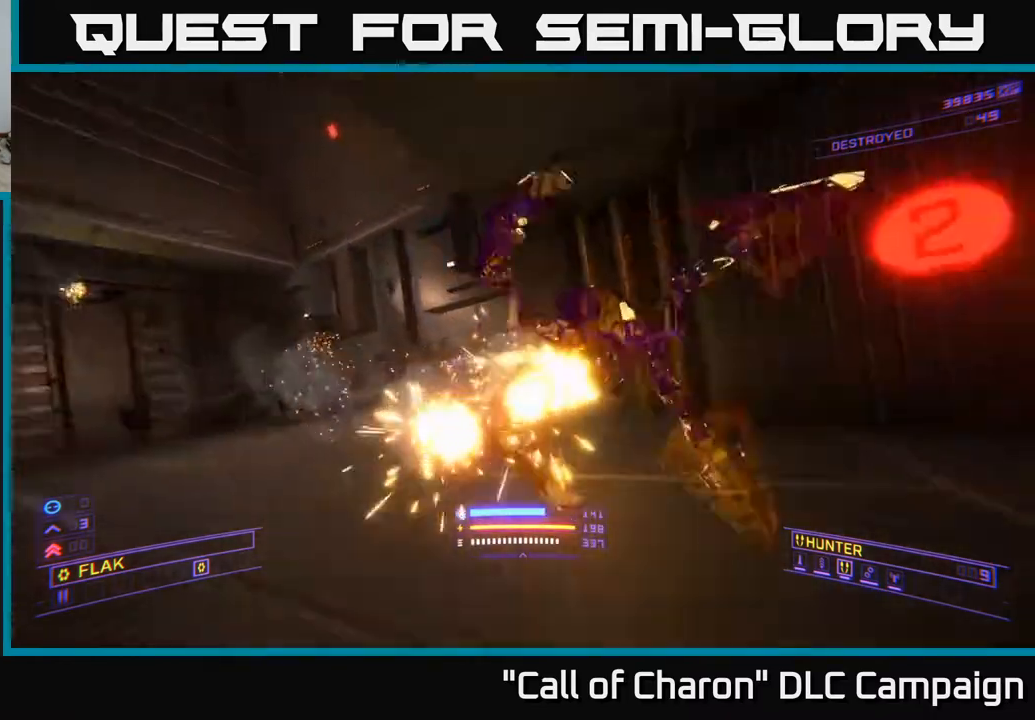
{"buttons": [], "left_stick": "up", "right_stick": "right", "events": [[317, "R2", "up"], [367, "left_stick", "up-left"], [500, "left_stick", "up"]]}
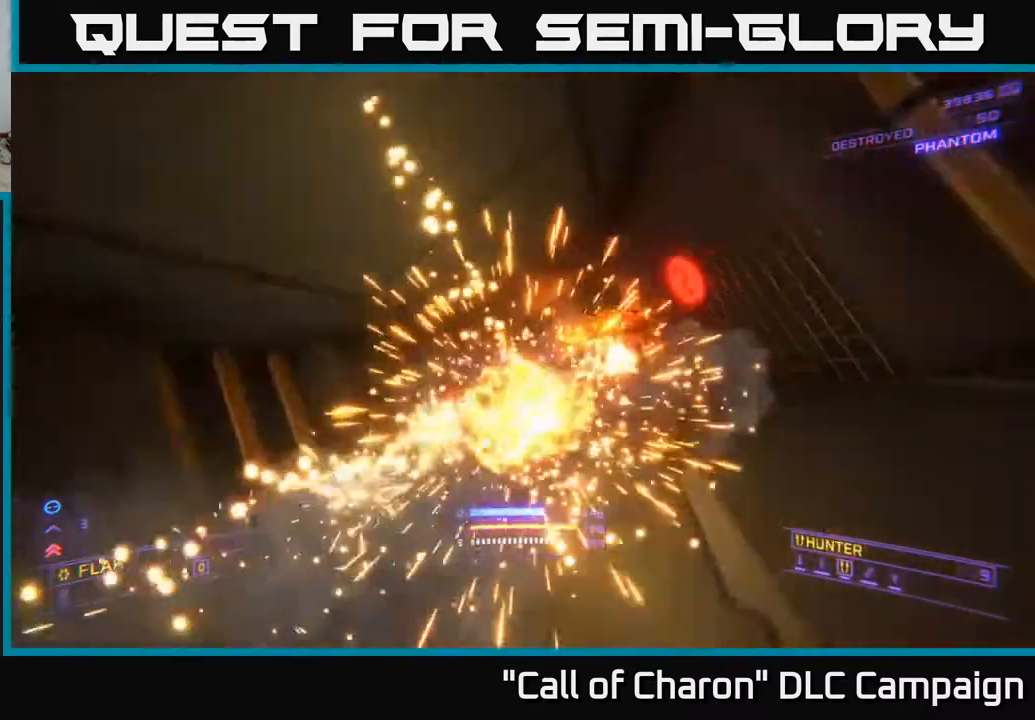
{"buttons": [], "left_stick": "center", "right_stick": "down-left", "events": [[33, "R2", "down"], [133, "right_stick", "center"], [317, "left_stick", "left"], [333, "right_stick", "down-left"], [383, "R2", "up"], [433, "left_stick", "center"]]}
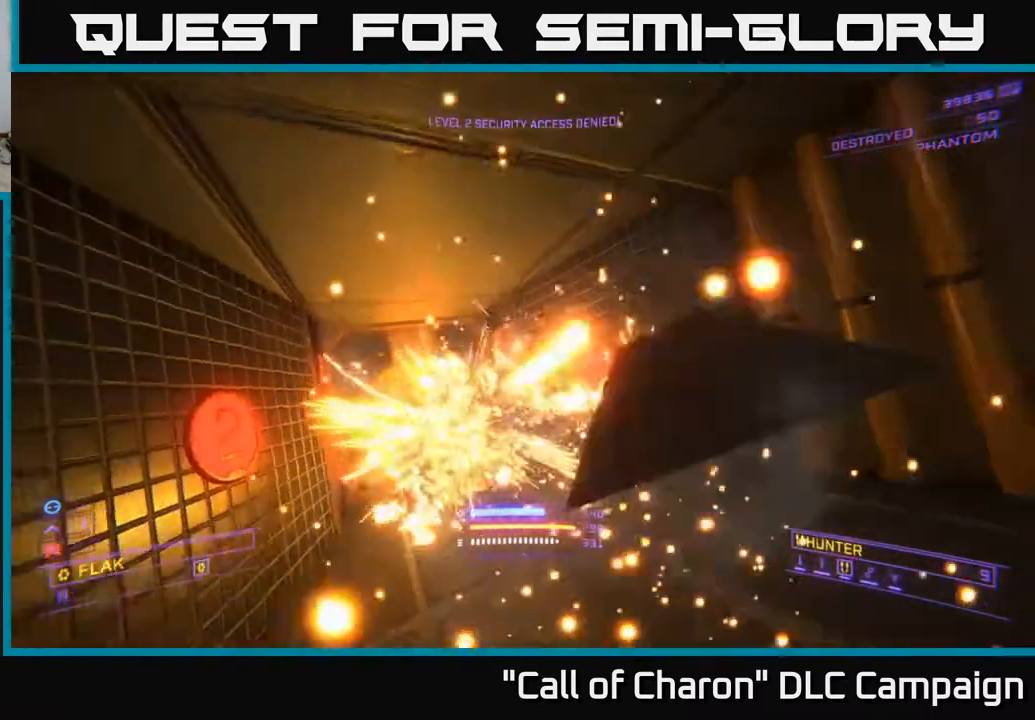
{"buttons": [], "left_stick": "up-right", "right_stick": "right", "events": [[17, "right_stick", "center"], [183, "left_stick", "up"], [317, "left_stick", "up-right"], [417, "right_stick", "down-right"], [483, "right_stick", "right"]]}
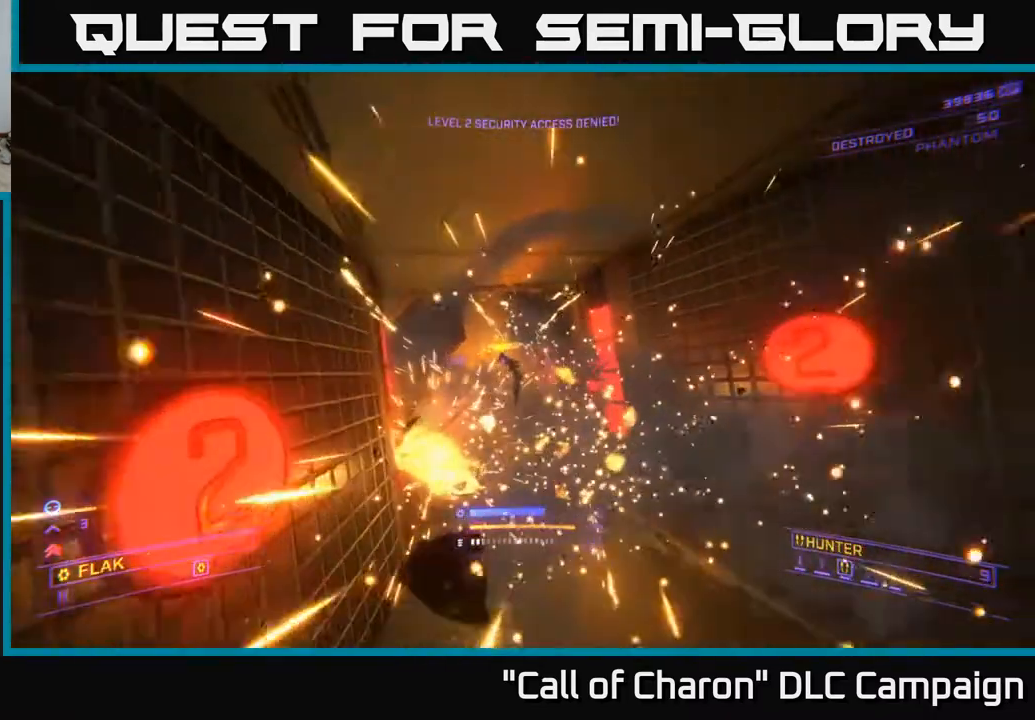
{"buttons": [], "left_stick": "right", "right_stick": "right", "events": [[50, "left_stick", "up-left"], [150, "left_stick", "up"], [300, "left_stick", "center"], [383, "left_stick", "right"]]}